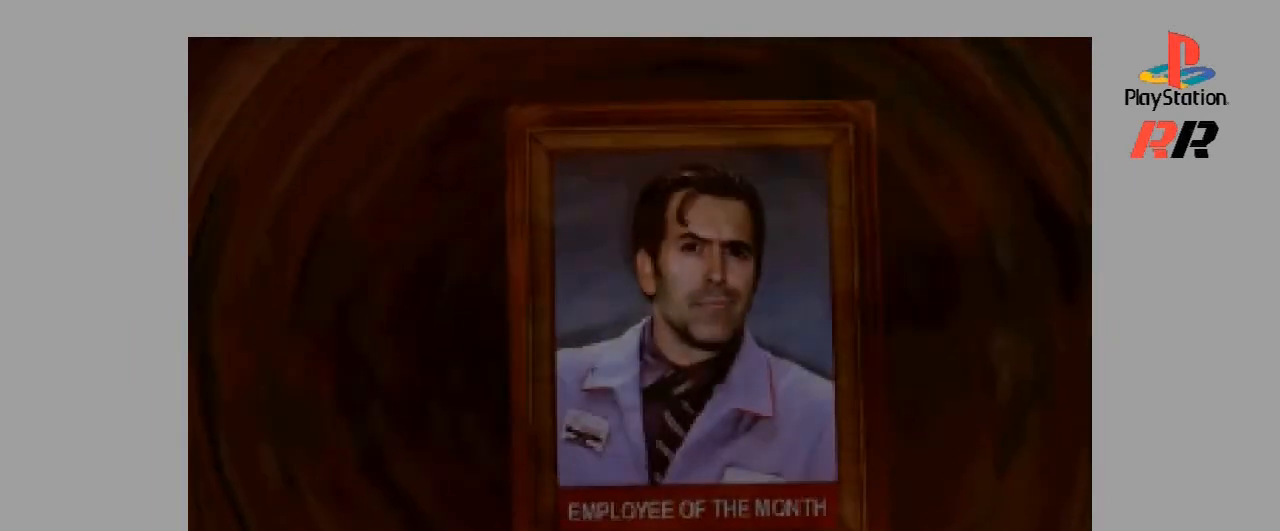
Gameplay with a controller (PlayStation layout); each line is a JSON object with the inputs held at the frame after it. "events" lists button and stick changes between this image and that frame as [ms after this image, input, new state], when the widget could be followed in between. Not read: L3 R3.
{"buttons": [], "events": []}
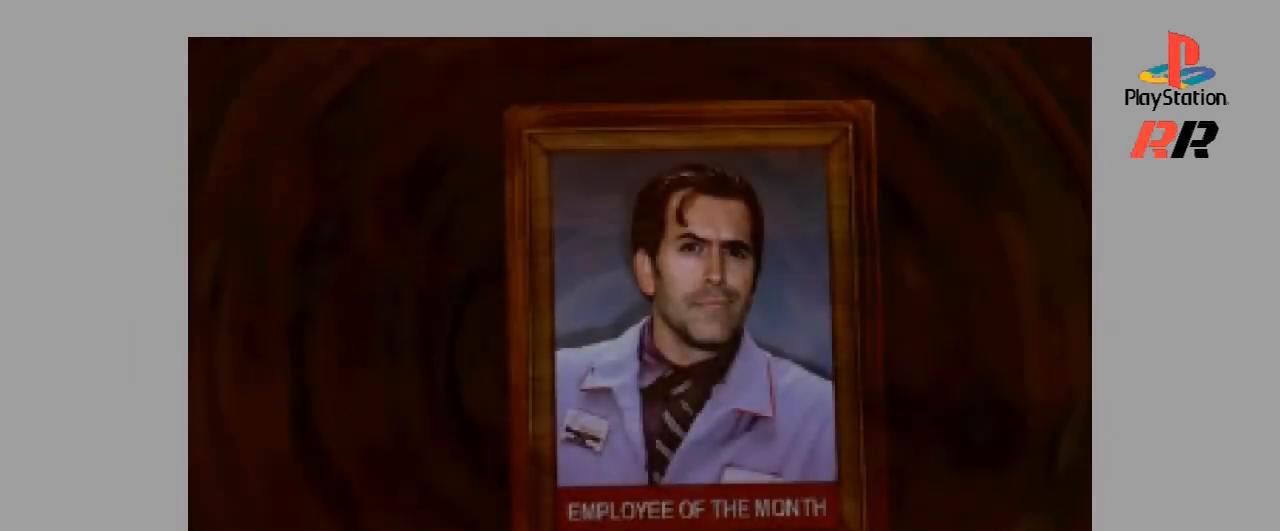
{"buttons": [], "events": []}
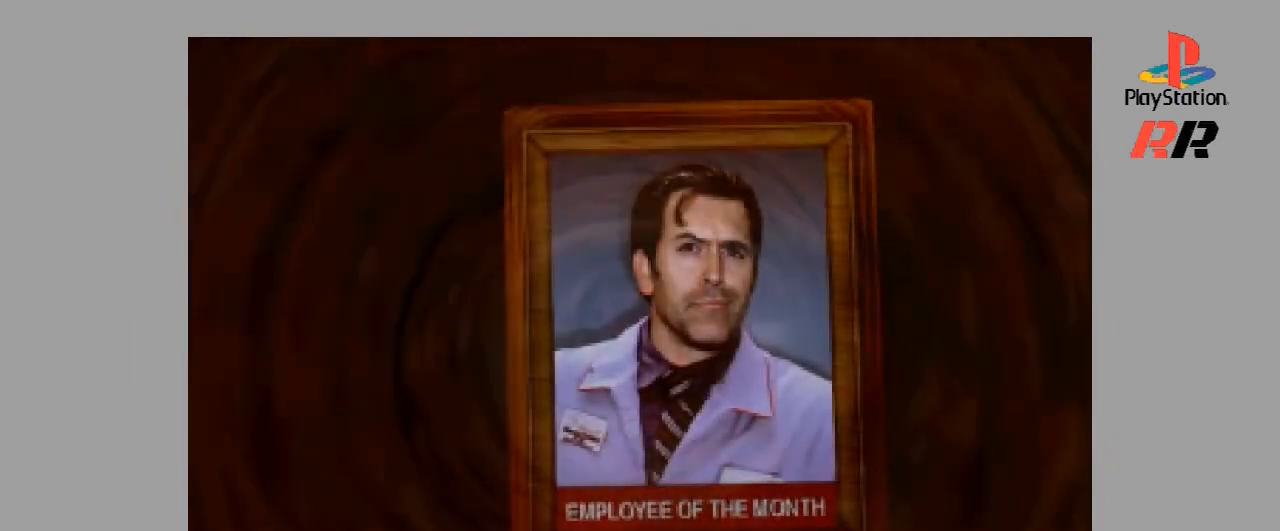
{"buttons": [], "events": []}
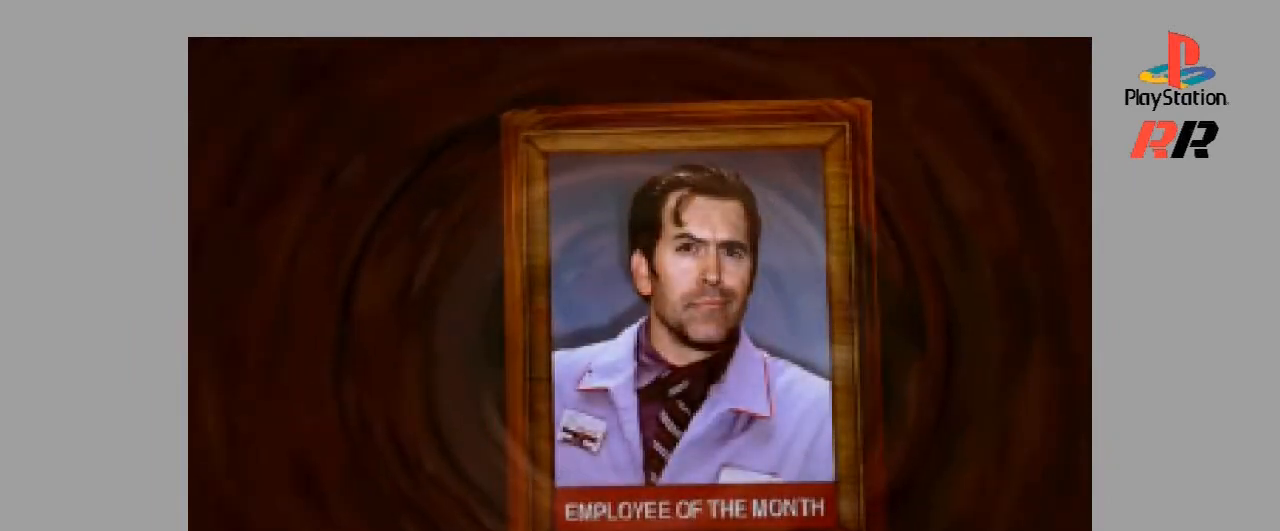
{"buttons": [], "events": []}
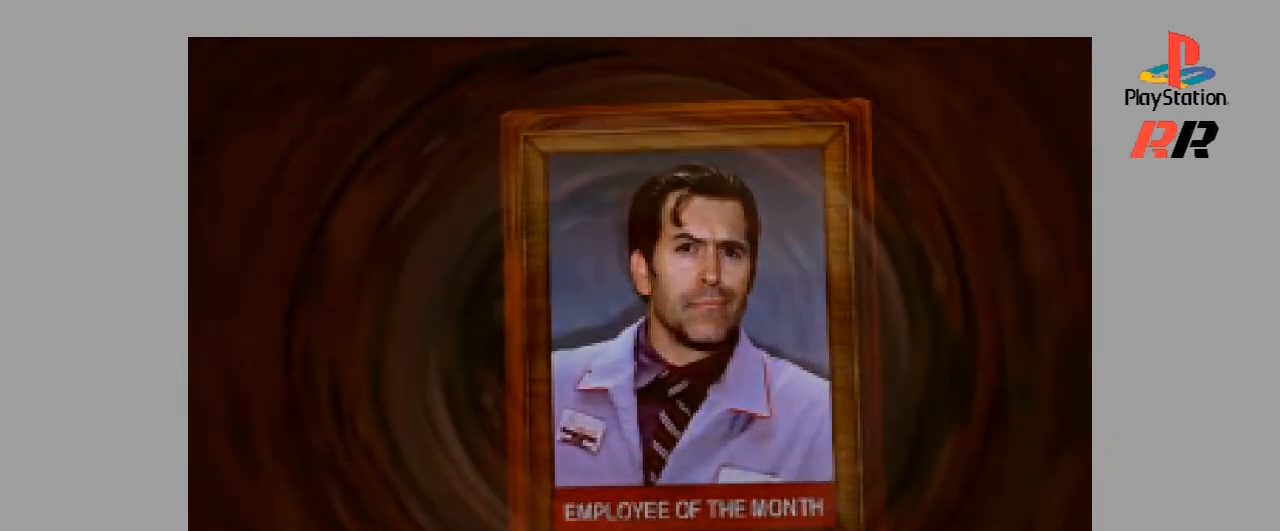
{"buttons": [], "events": []}
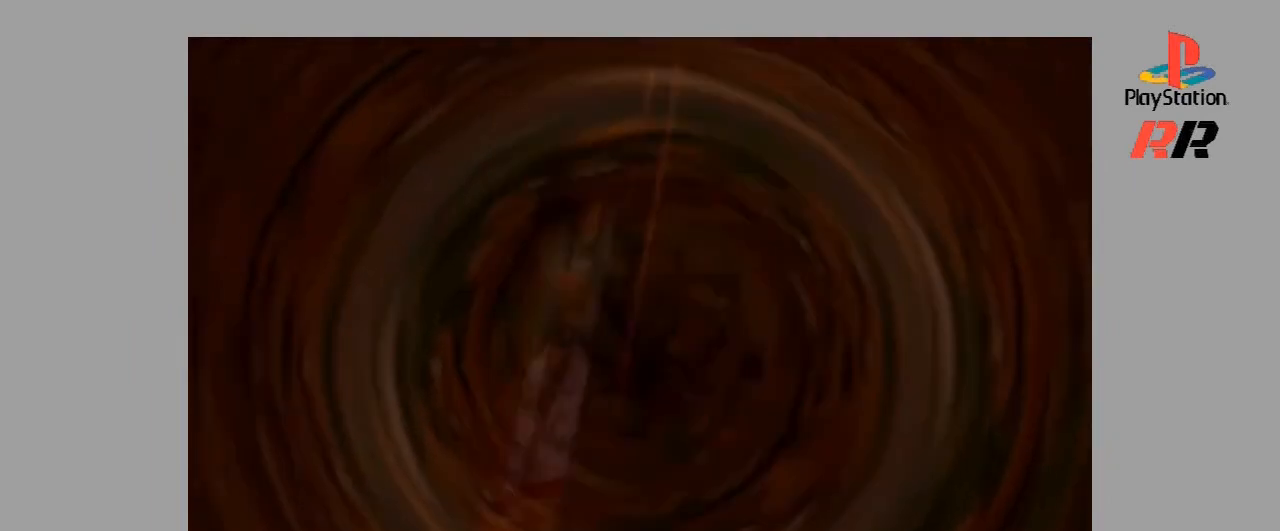
{"buttons": ["DPAD_LEFT"], "events": [[100, "DPAD_RIGHT", "down"], [167, "DPAD_RIGHT", "up"], [433, "DPAD_LEFT", "down"]]}
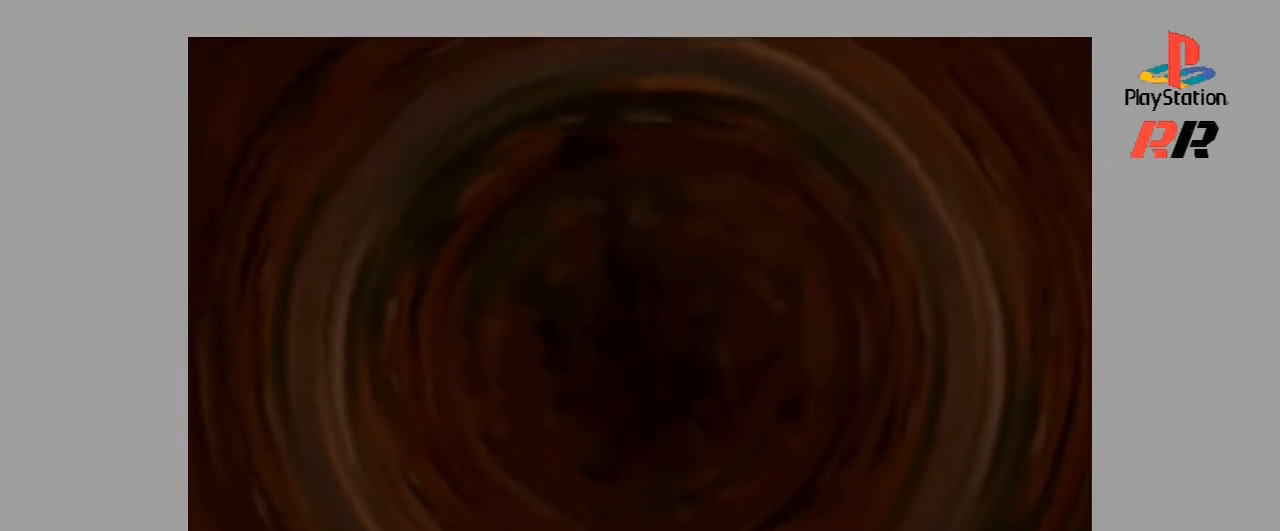
{"buttons": ["DPAD_LEFT"], "events": [[133, "DPAD_LEFT", "up"], [500, "DPAD_LEFT", "down"]]}
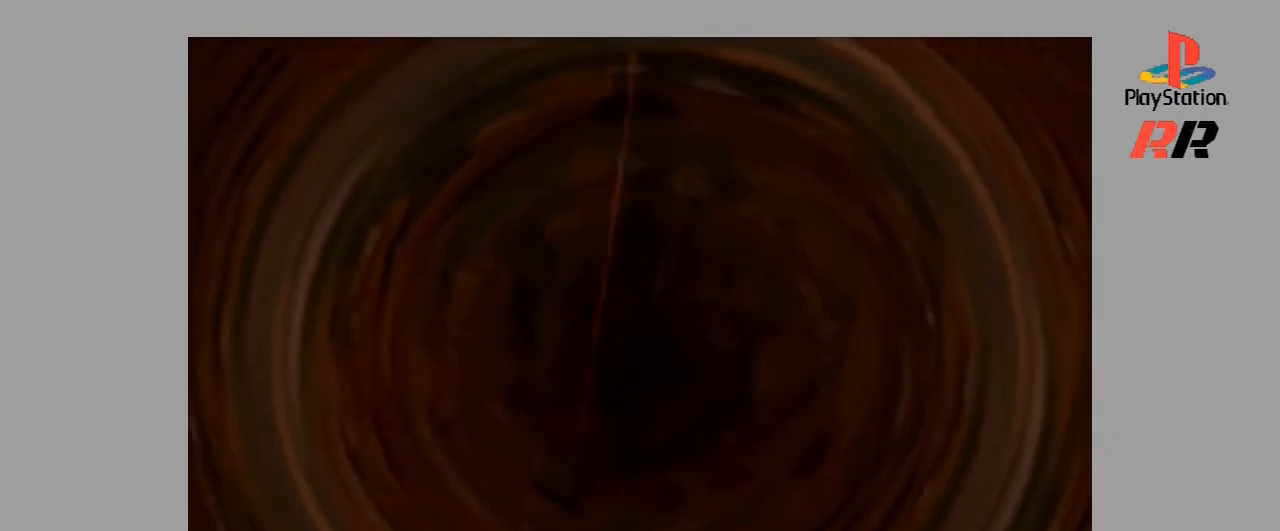
{"buttons": [], "events": [[67, "DPAD_LEFT", "up"]]}